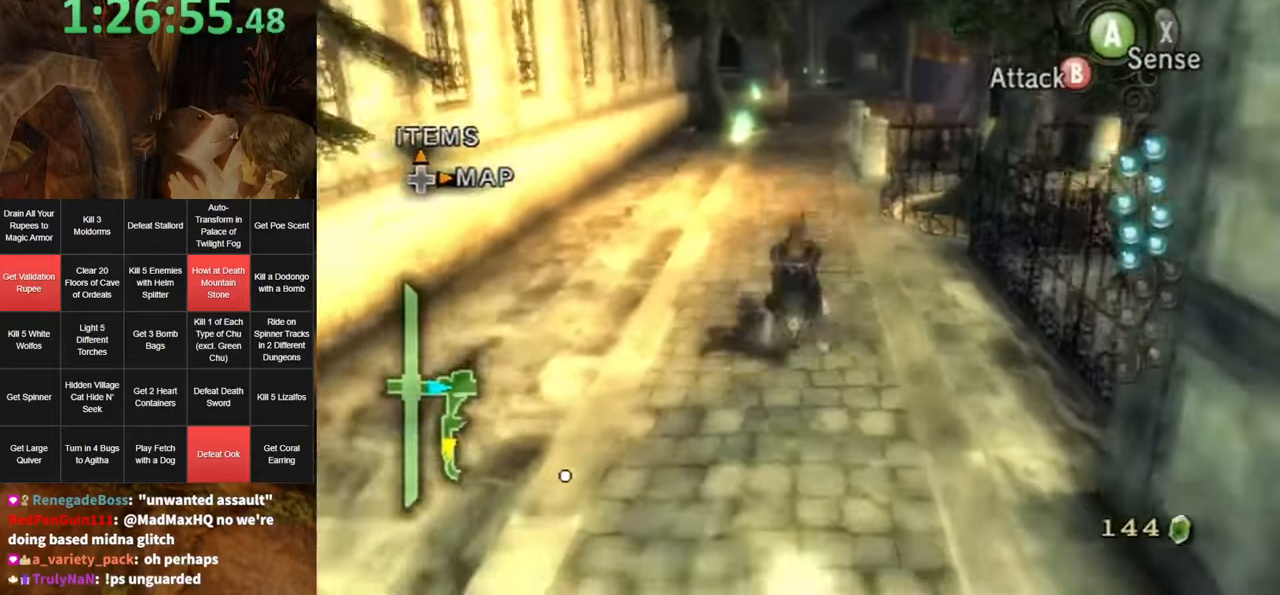
Gameplay with a controller (Nintendo layout); each line is a JSON object with the inputs held at the frame after it. "events" lists button and stick changes between this image and that frame as [ms after this image, input, new state], when the widget could be followed in between. Not read: L3 R3.
{"buttons": [], "left_stick": "down", "right_stick": "center", "events": [[117, "A", "down"], [184, "B", "down"], [217, "A", "up"], [250, "B", "up"]]}
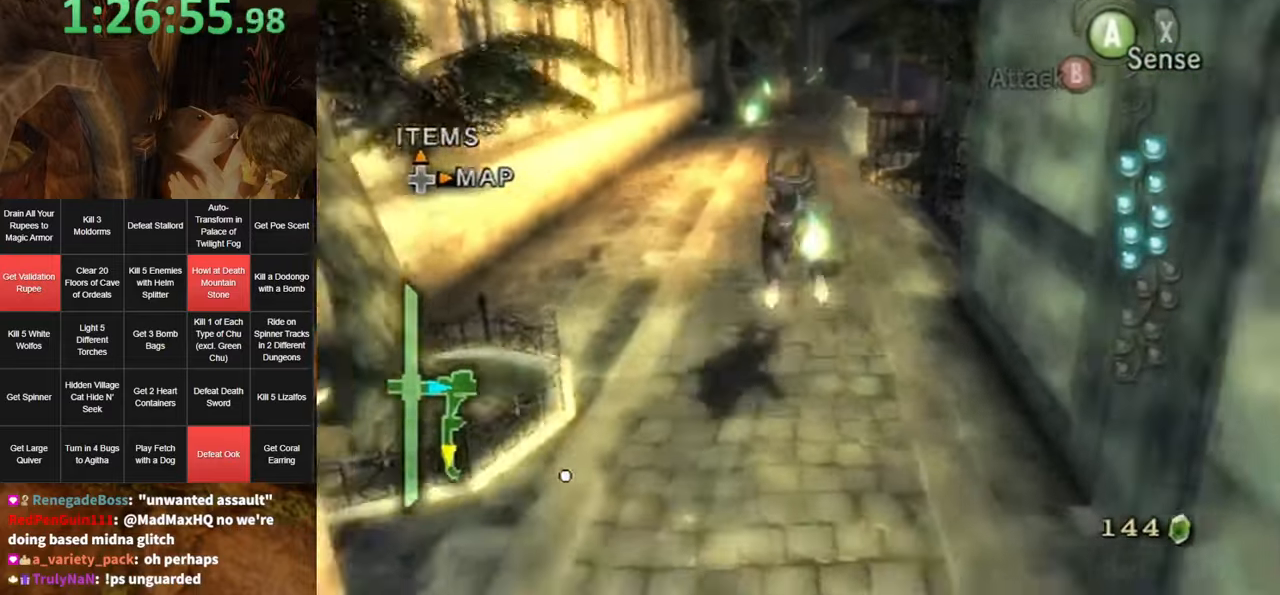
{"buttons": ["A"], "left_stick": "down", "right_stick": "center", "events": [[467, "A", "down"]]}
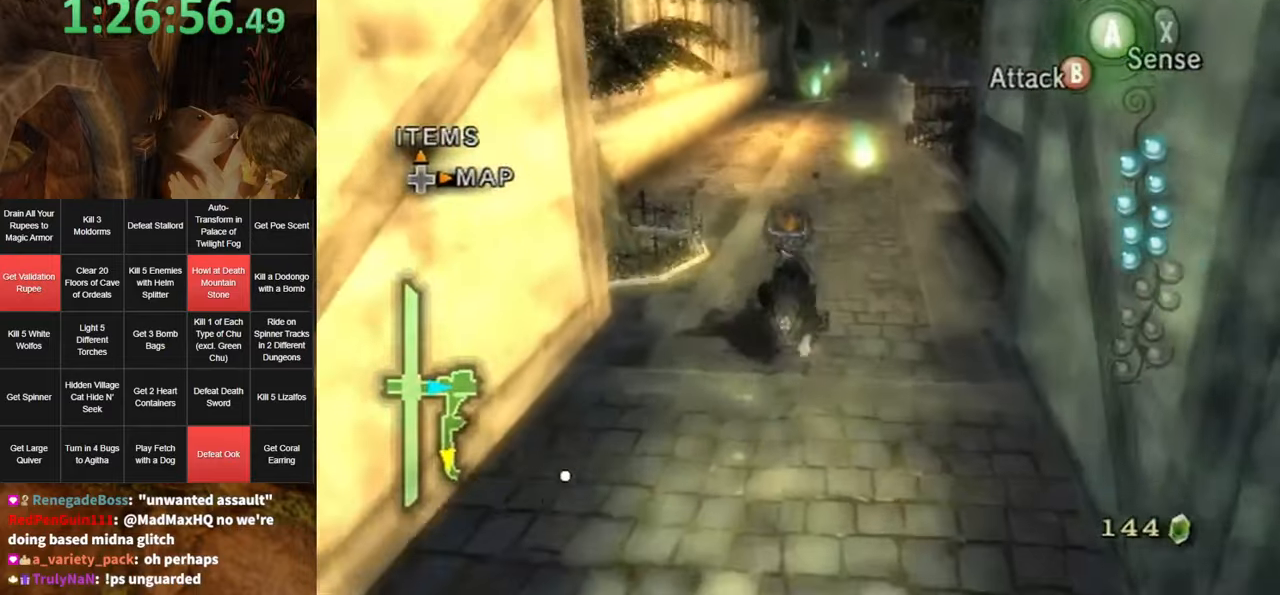
{"buttons": [], "left_stick": "down", "right_stick": "center", "events": [[34, "A", "up"], [34, "B", "down"], [67, "B", "up"]]}
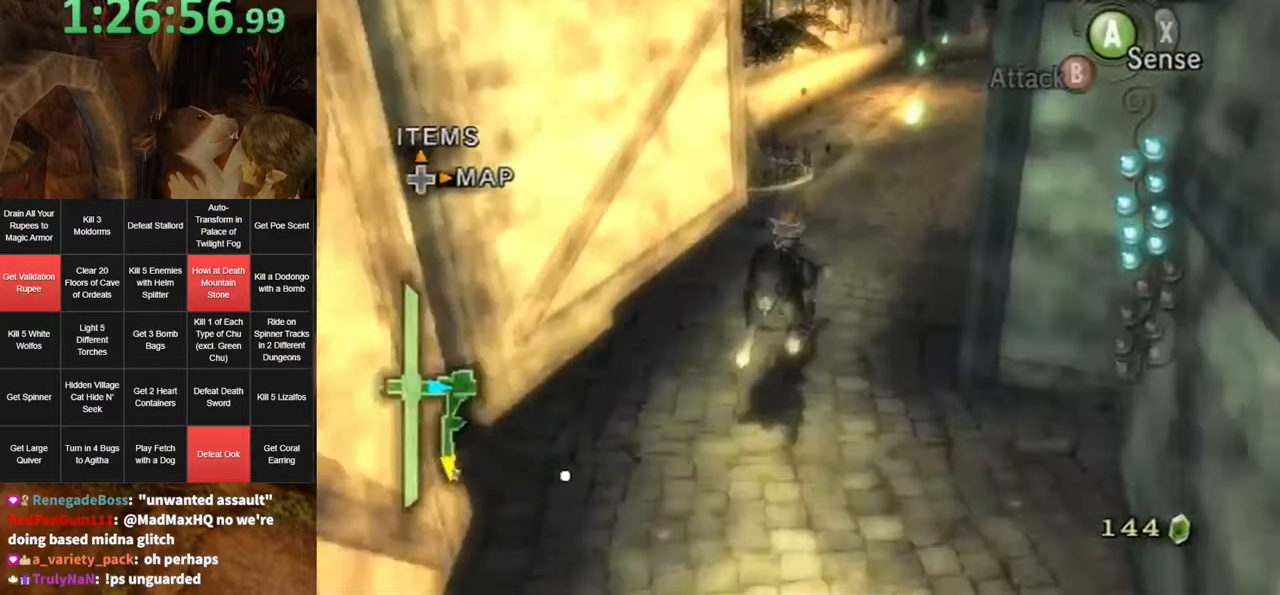
{"buttons": [], "left_stick": "down", "right_stick": "center", "events": [[317, "A", "down"], [350, "B", "down"], [384, "A", "up"], [434, "B", "up"]]}
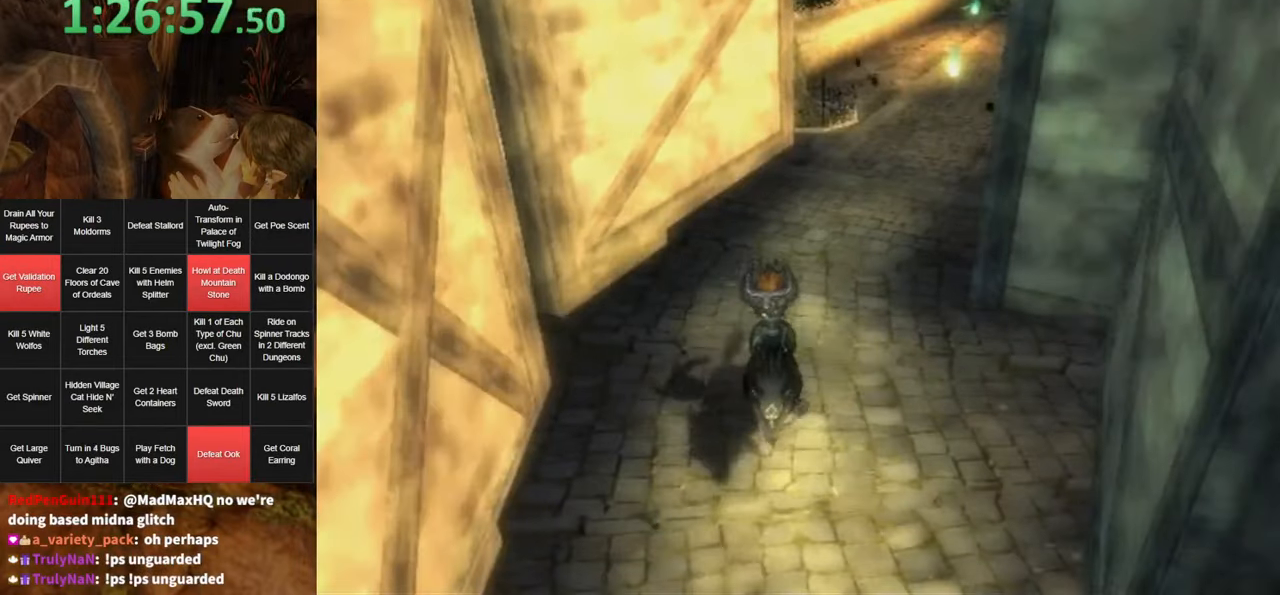
{"buttons": [], "left_stick": "center", "right_stick": "center", "events": [[500, "left_stick", "center"]]}
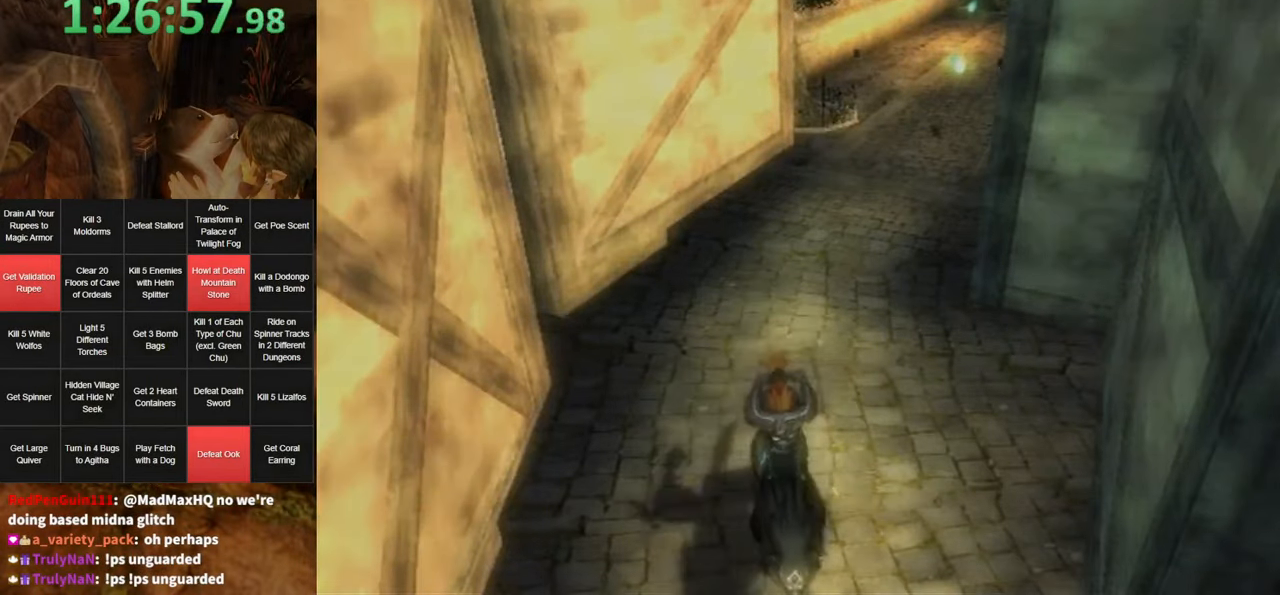
{"buttons": [], "left_stick": "up-right", "right_stick": "center", "events": [[250, "left_stick", "up"], [350, "left_stick", "down-left"], [467, "left_stick", "up-right"]]}
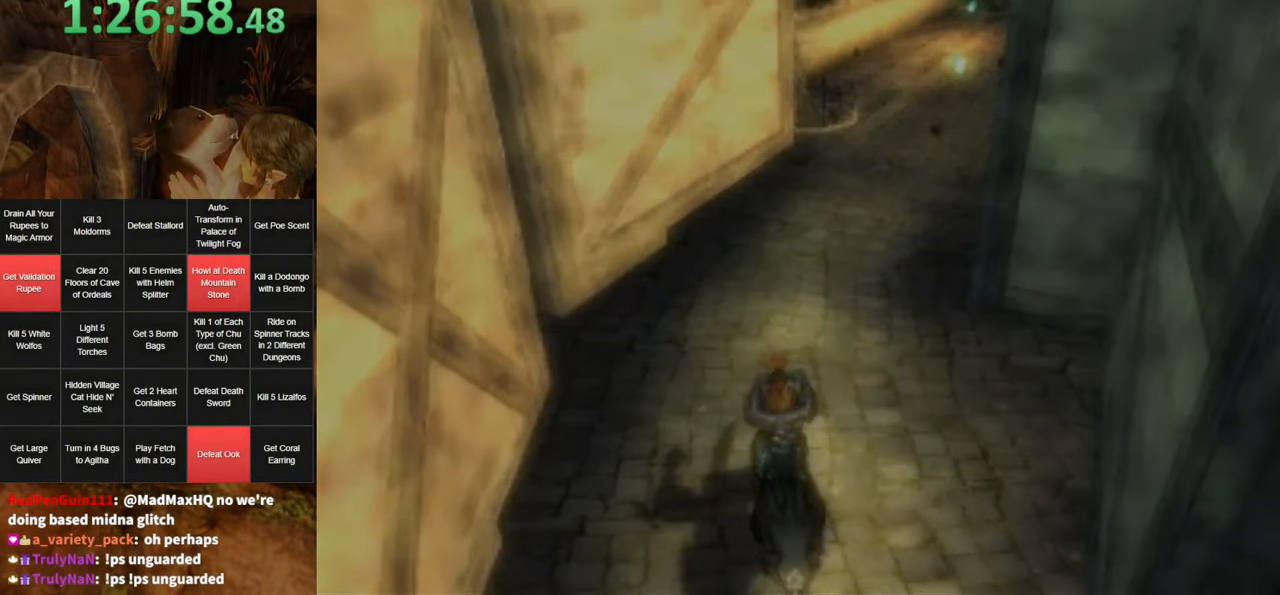
{"buttons": [], "left_stick": "center", "right_stick": "center", "events": [[34, "left_stick", "up-left"], [100, "left_stick", "down-left"], [150, "left_stick", "center"]]}
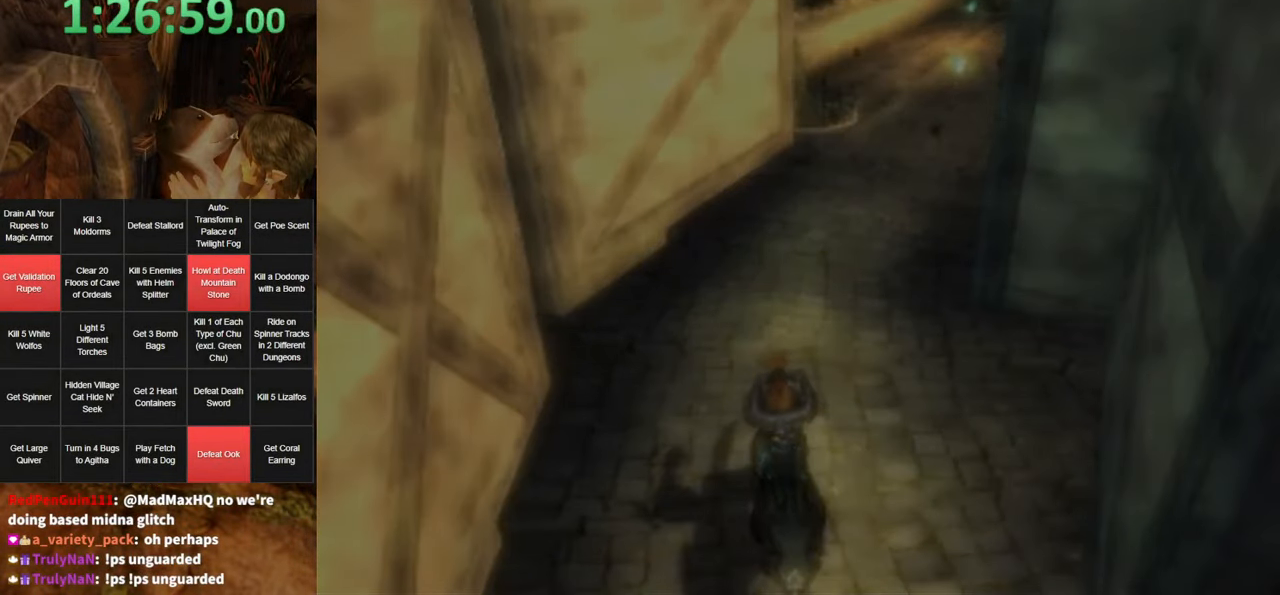
{"buttons": [], "left_stick": "down", "right_stick": "center", "events": [[467, "left_stick", "down"]]}
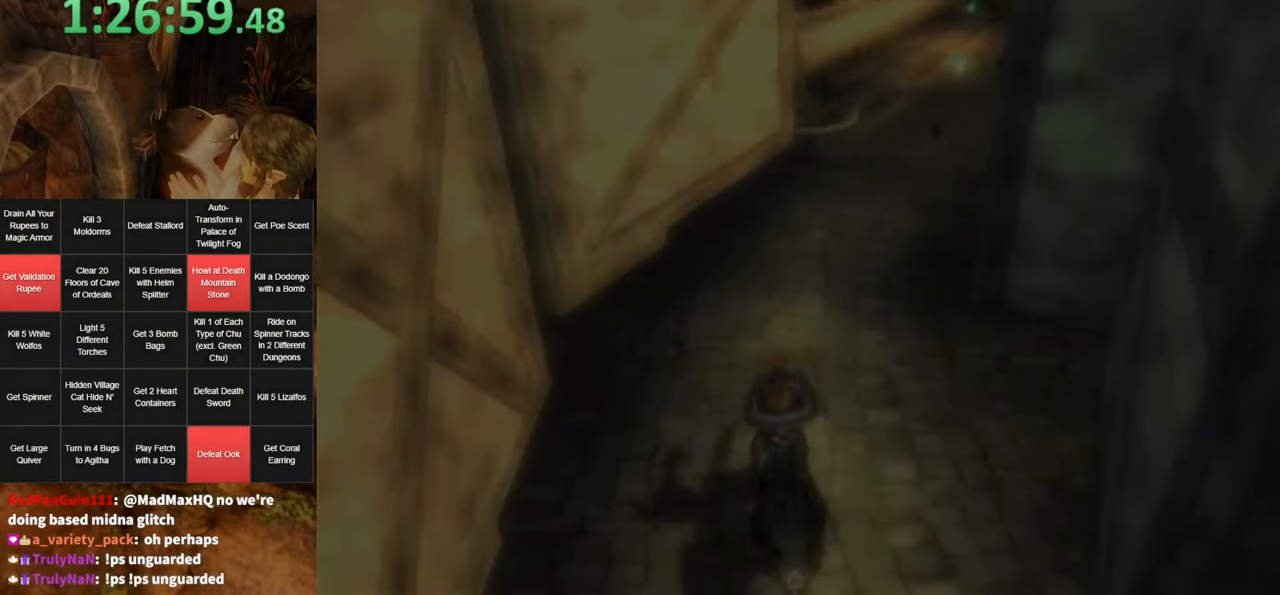
{"buttons": [], "left_stick": "down", "right_stick": "center", "events": []}
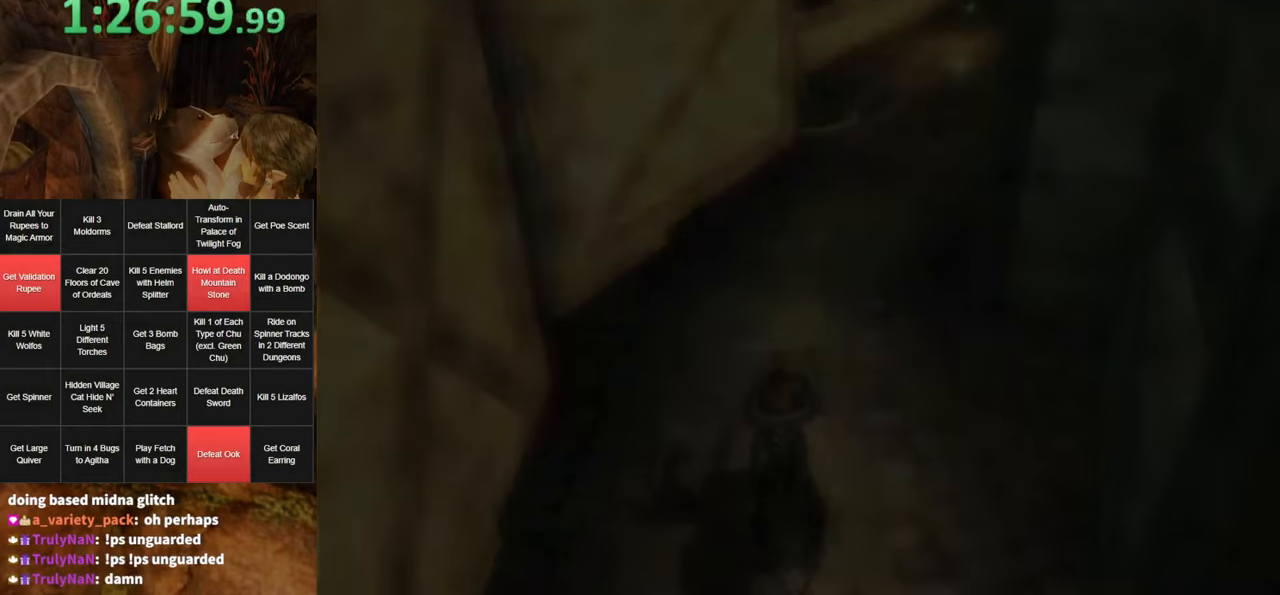
{"buttons": [], "left_stick": "down", "right_stick": "center", "events": []}
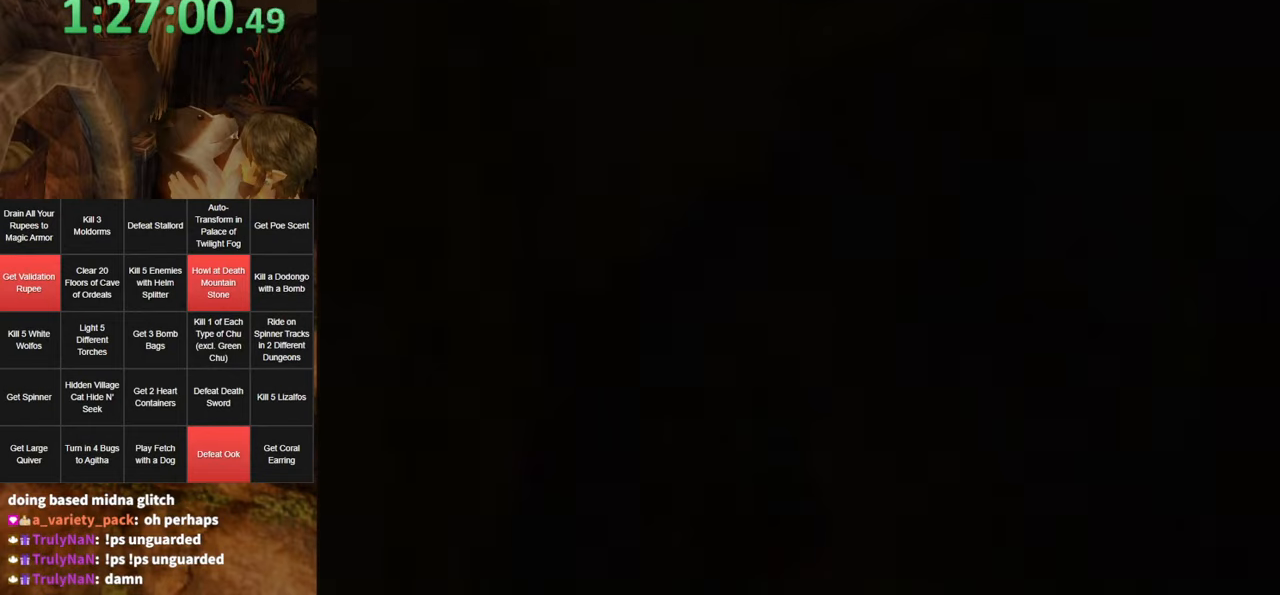
{"buttons": [], "left_stick": "down", "right_stick": "center", "events": []}
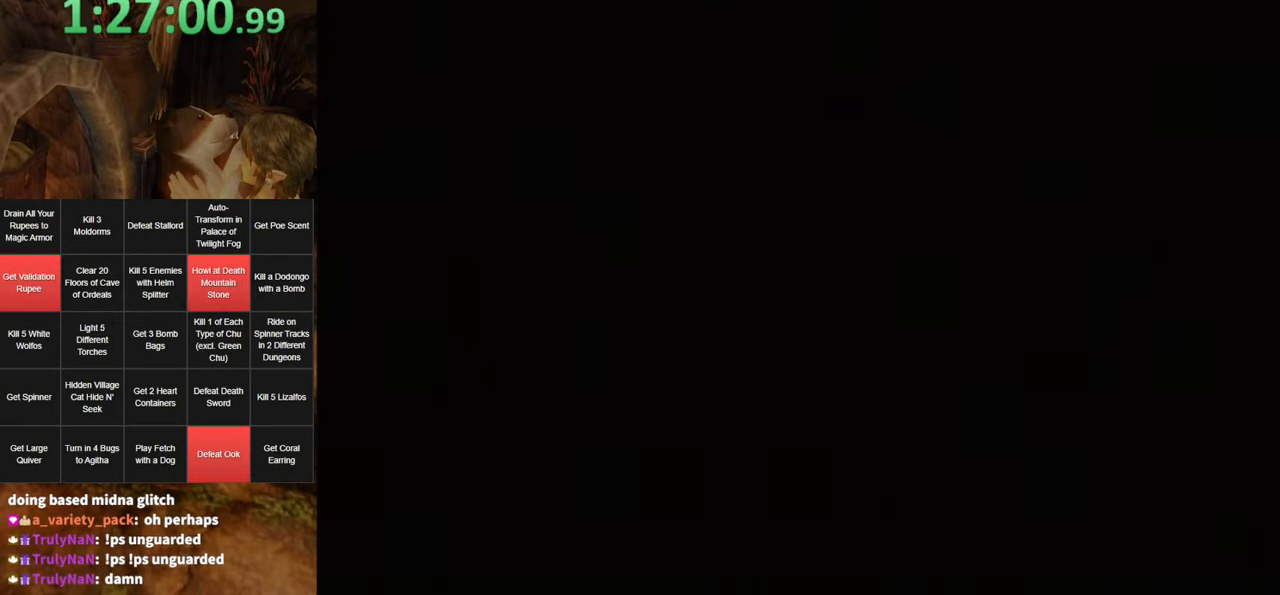
{"buttons": [], "left_stick": "down", "right_stick": "center", "events": []}
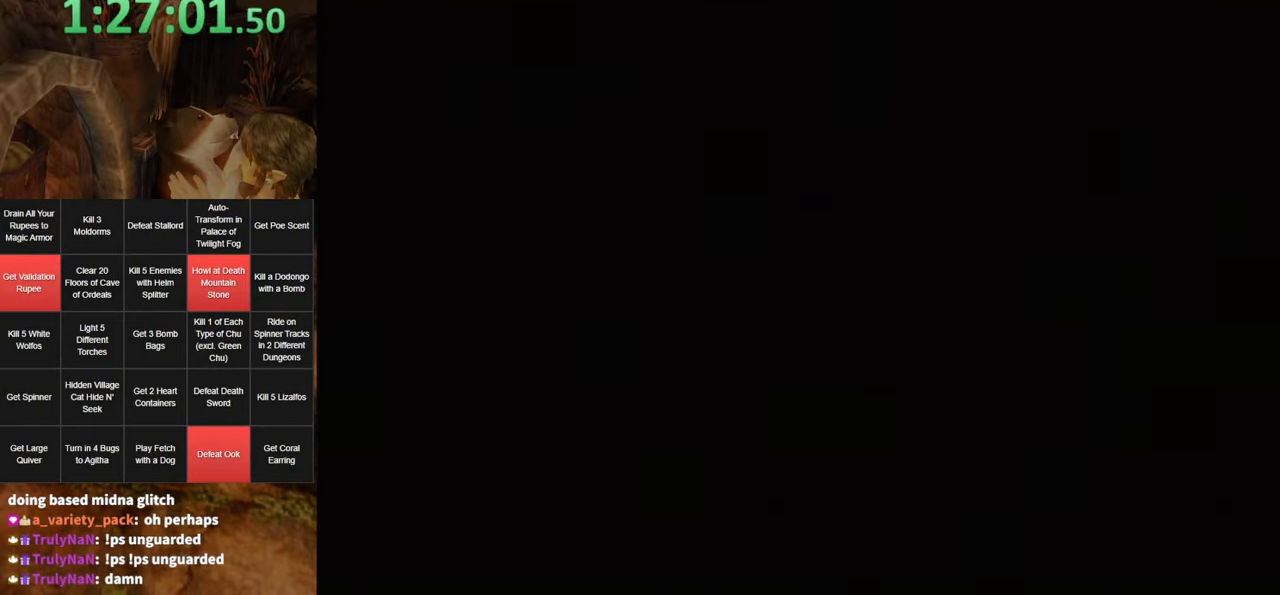
{"buttons": [], "left_stick": "down", "right_stick": "center", "events": []}
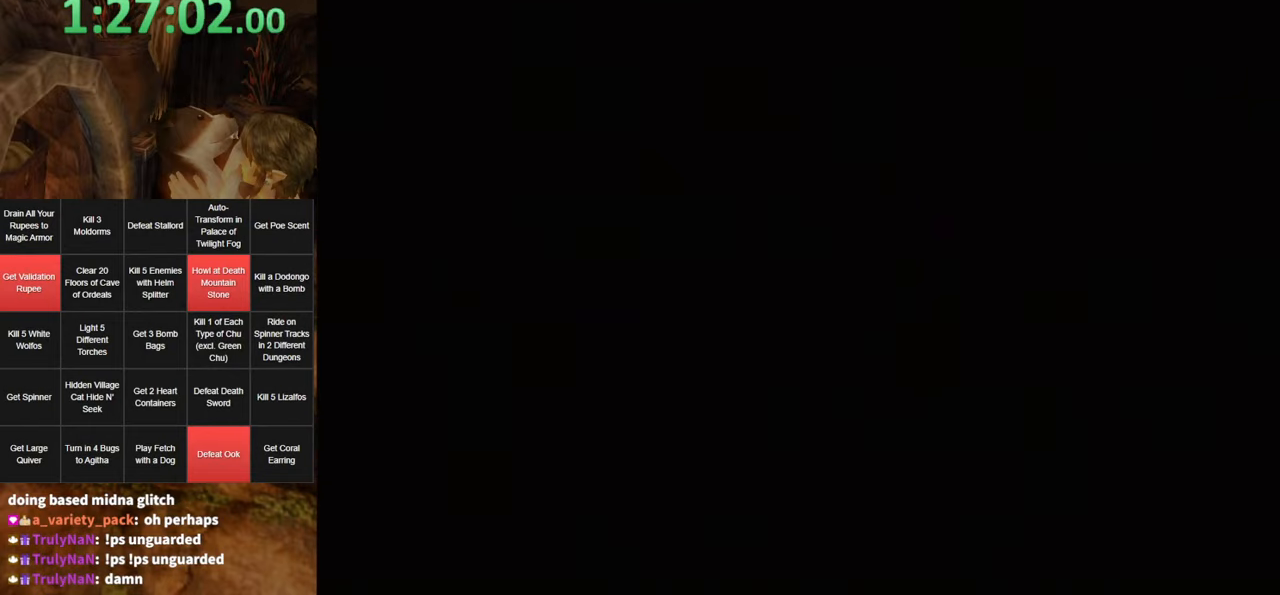
{"buttons": [], "left_stick": "down", "right_stick": "center", "events": []}
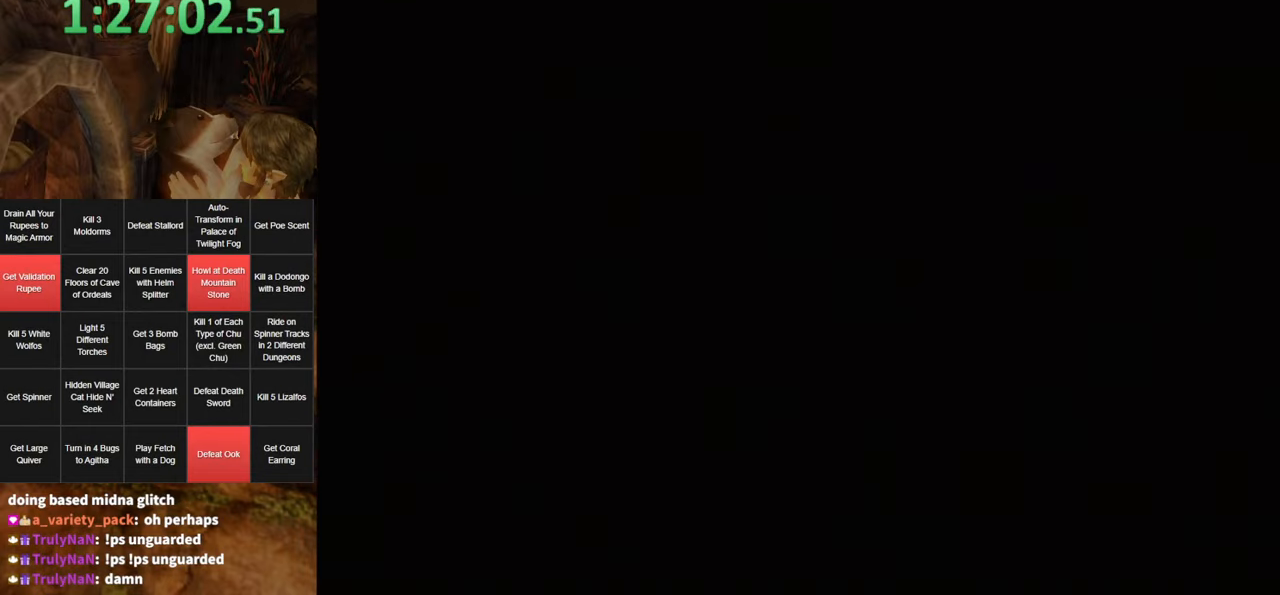
{"buttons": [], "left_stick": "down", "right_stick": "center", "events": []}
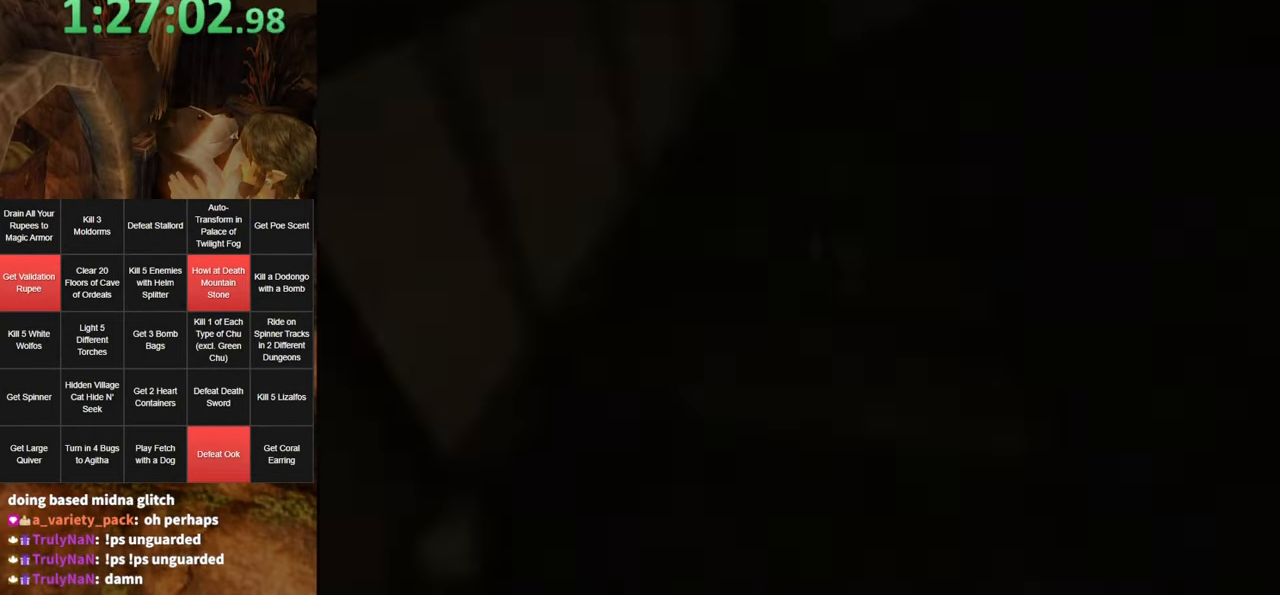
{"buttons": [], "left_stick": "down", "right_stick": "center", "events": []}
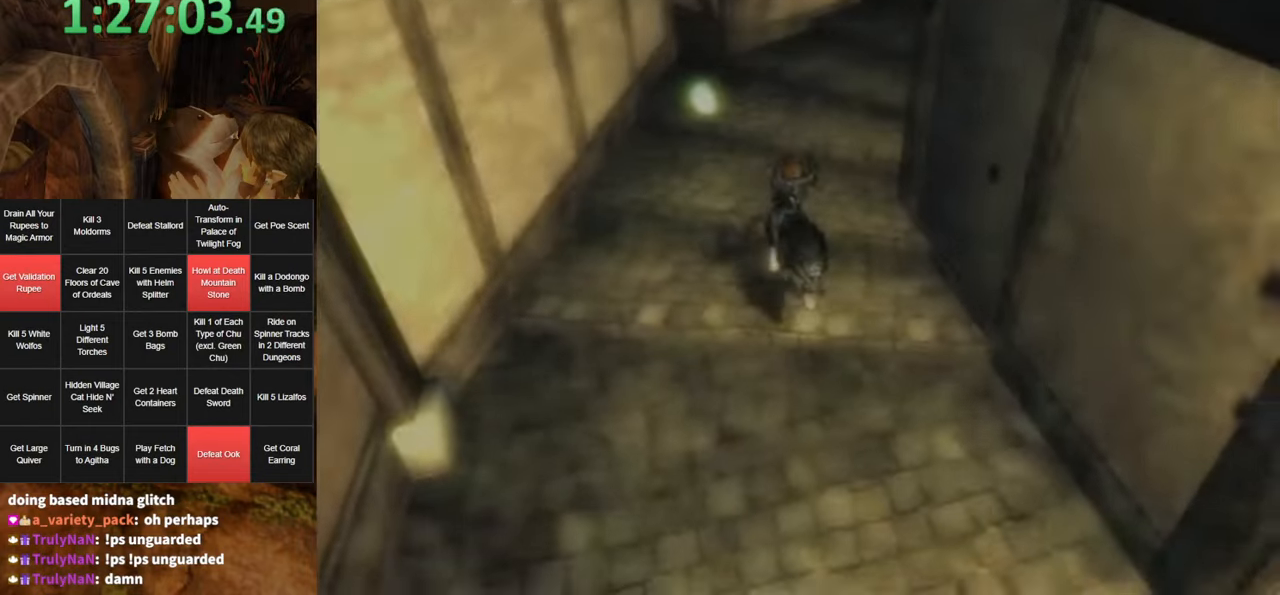
{"buttons": [], "left_stick": "down", "right_stick": "center", "events": []}
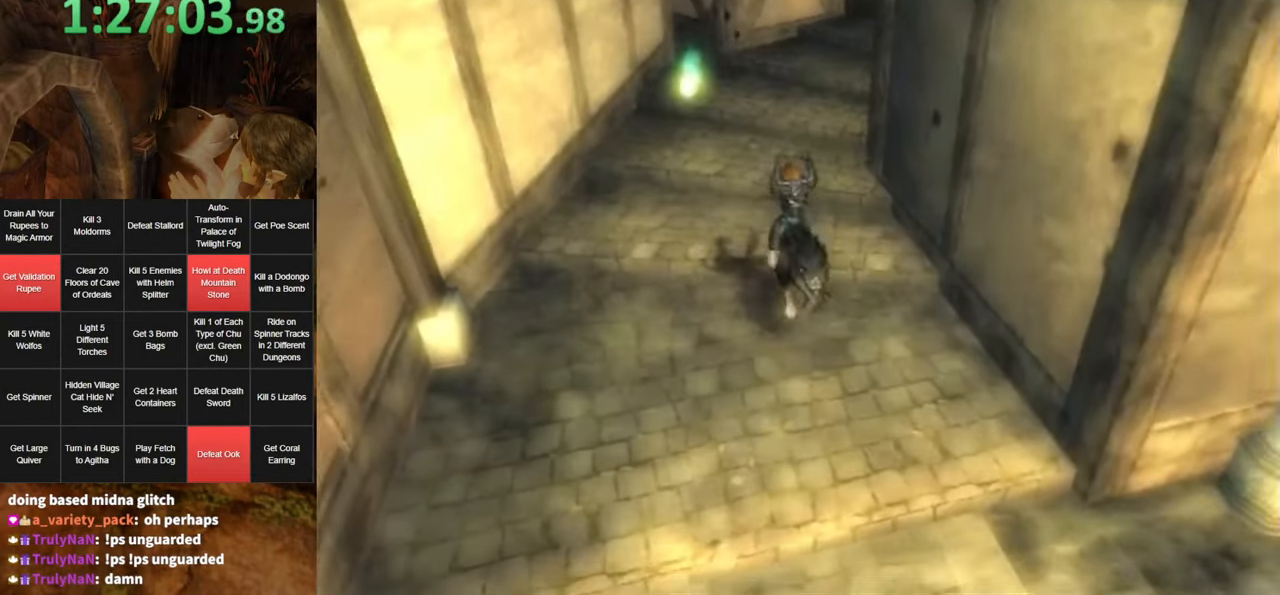
{"buttons": [], "left_stick": "down", "right_stick": "center", "events": [[83, "A", "down"], [133, "B", "down"], [166, "A", "up"], [233, "B", "up"]]}
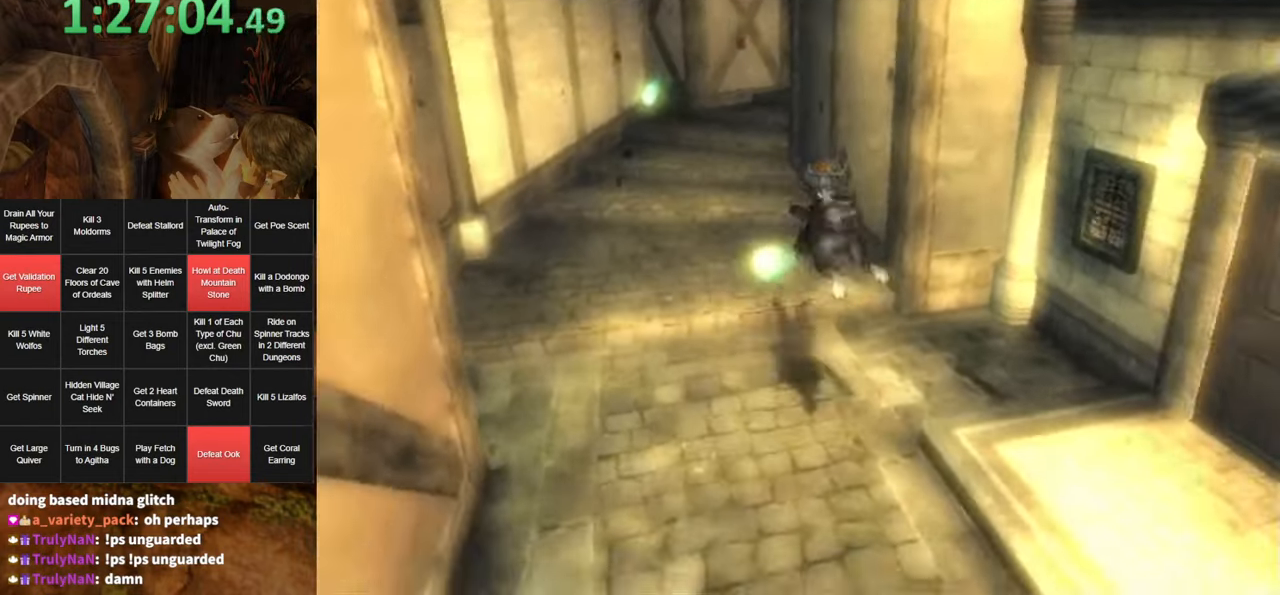
{"buttons": [], "left_stick": "down", "right_stick": "center", "events": [[400, "A", "down"], [433, "B", "down"], [450, "A", "up"], [483, "B", "up"]]}
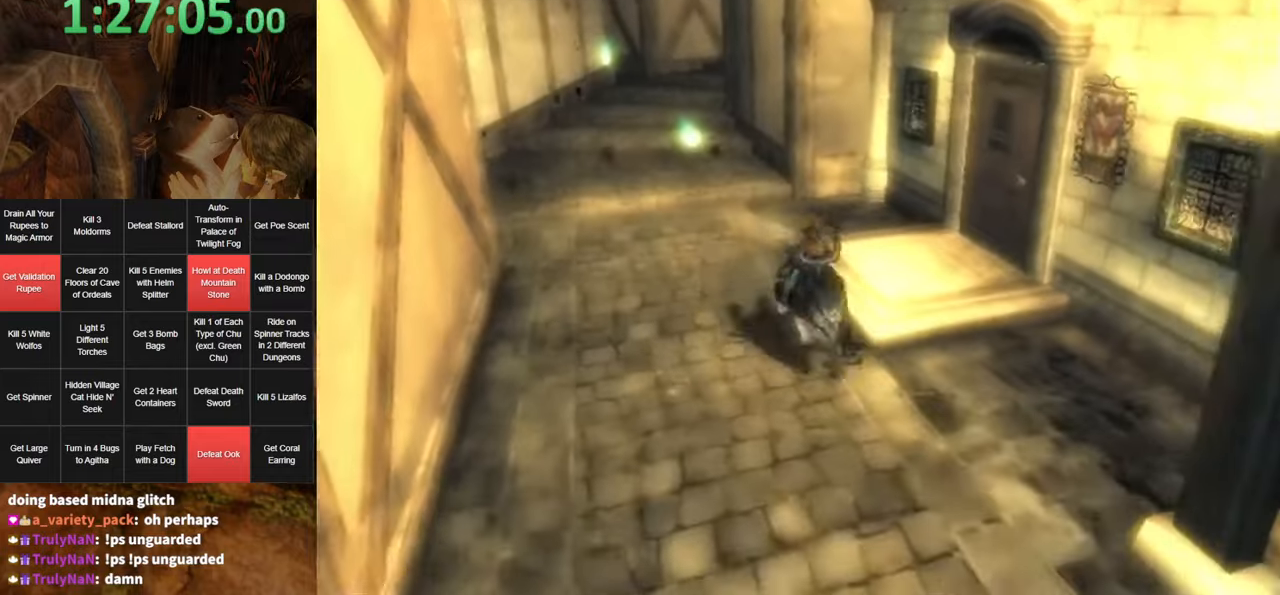
{"buttons": [], "left_stick": "down", "right_stick": "center", "events": []}
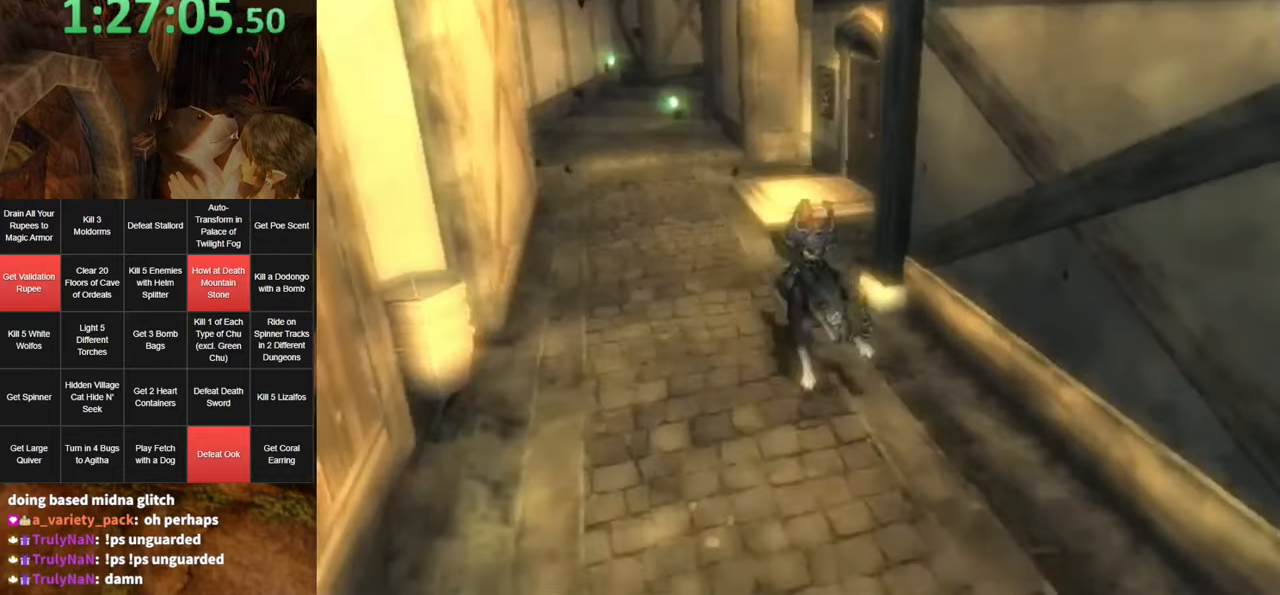
{"buttons": [], "left_stick": "down", "right_stick": "center", "events": [[183, "A", "down"], [233, "B", "down"], [267, "A", "up"], [300, "B", "up"]]}
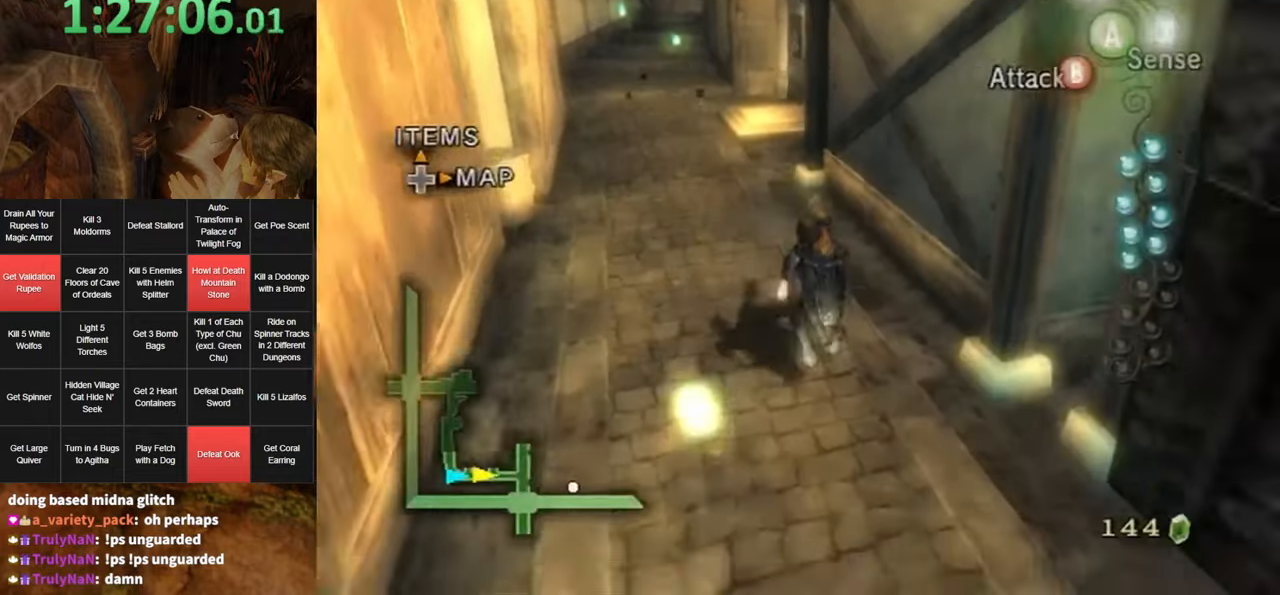
{"buttons": [], "left_stick": "down", "right_stick": "center", "events": []}
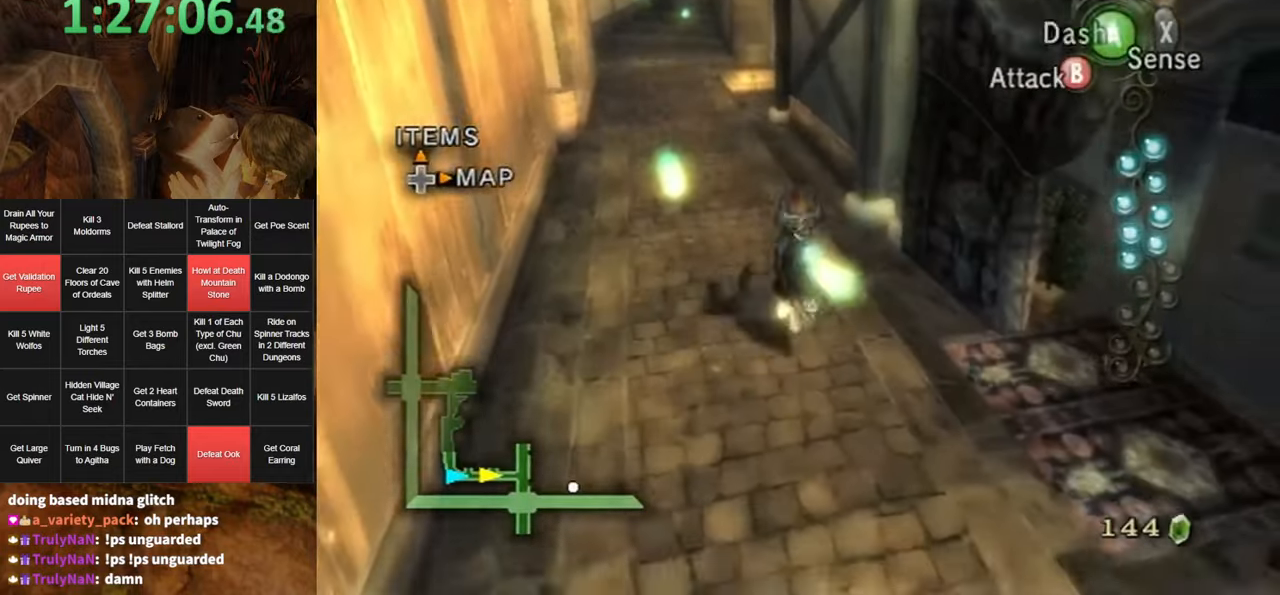
{"buttons": [], "left_stick": "down", "right_stick": "center", "events": [[17, "A", "down"], [83, "A", "up"], [83, "B", "down"], [133, "B", "up"]]}
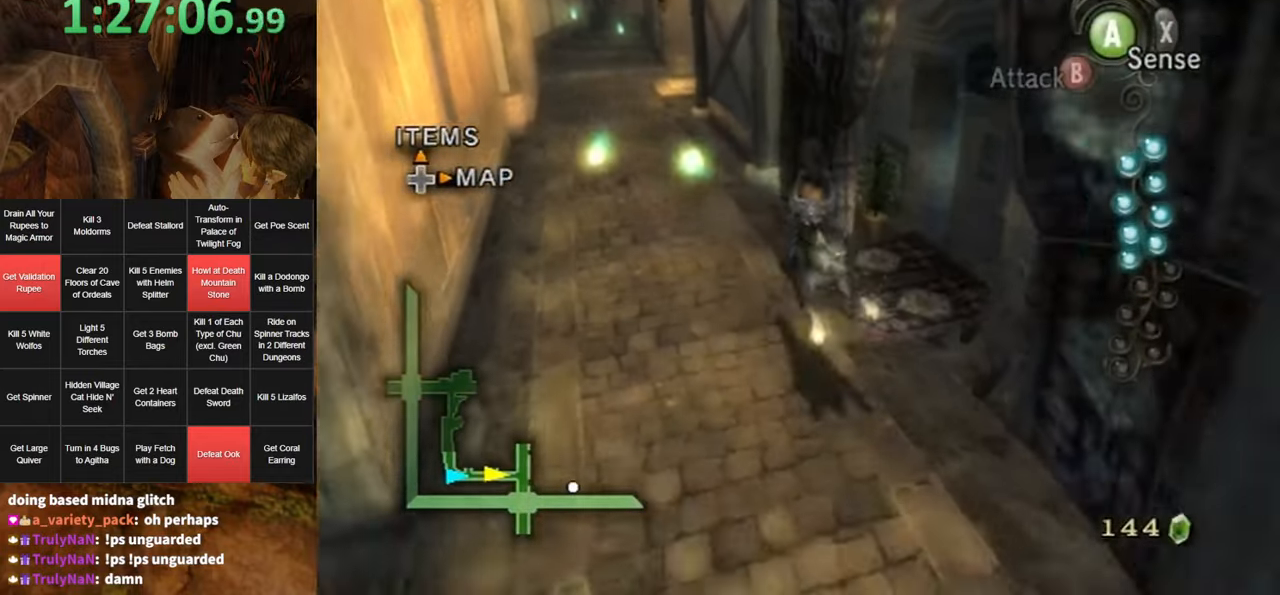
{"buttons": [], "left_stick": "down", "right_stick": "center", "events": [[333, "A", "down"], [367, "A", "up"], [367, "B", "down"], [417, "B", "up"]]}
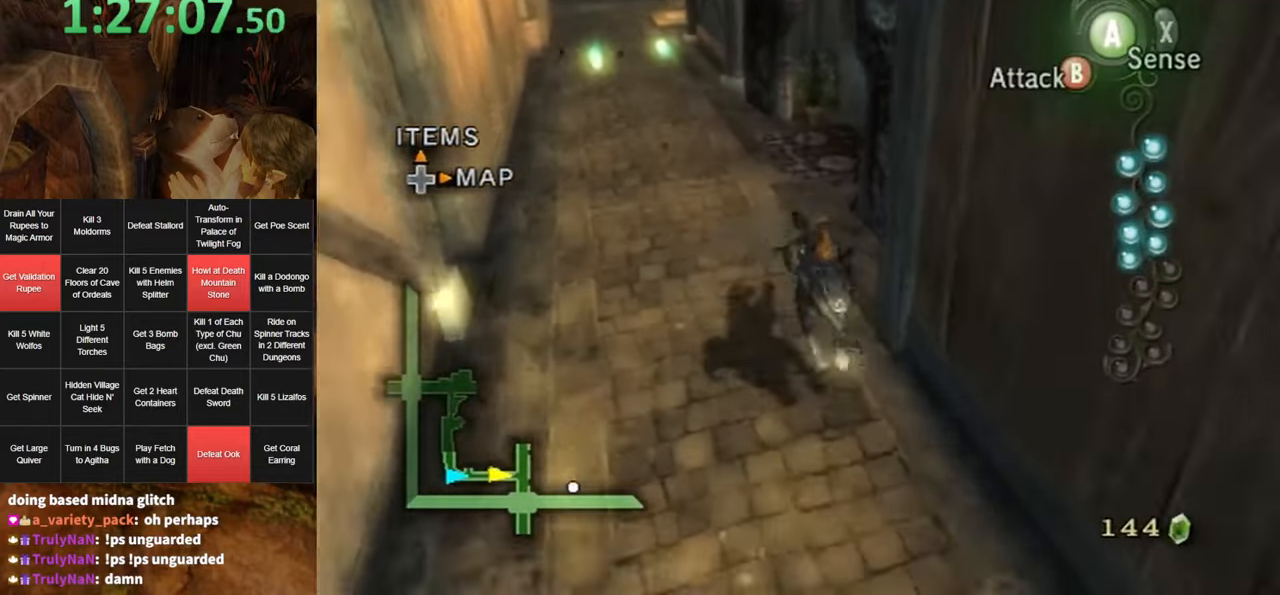
{"buttons": [], "left_stick": "down", "right_stick": "center", "events": []}